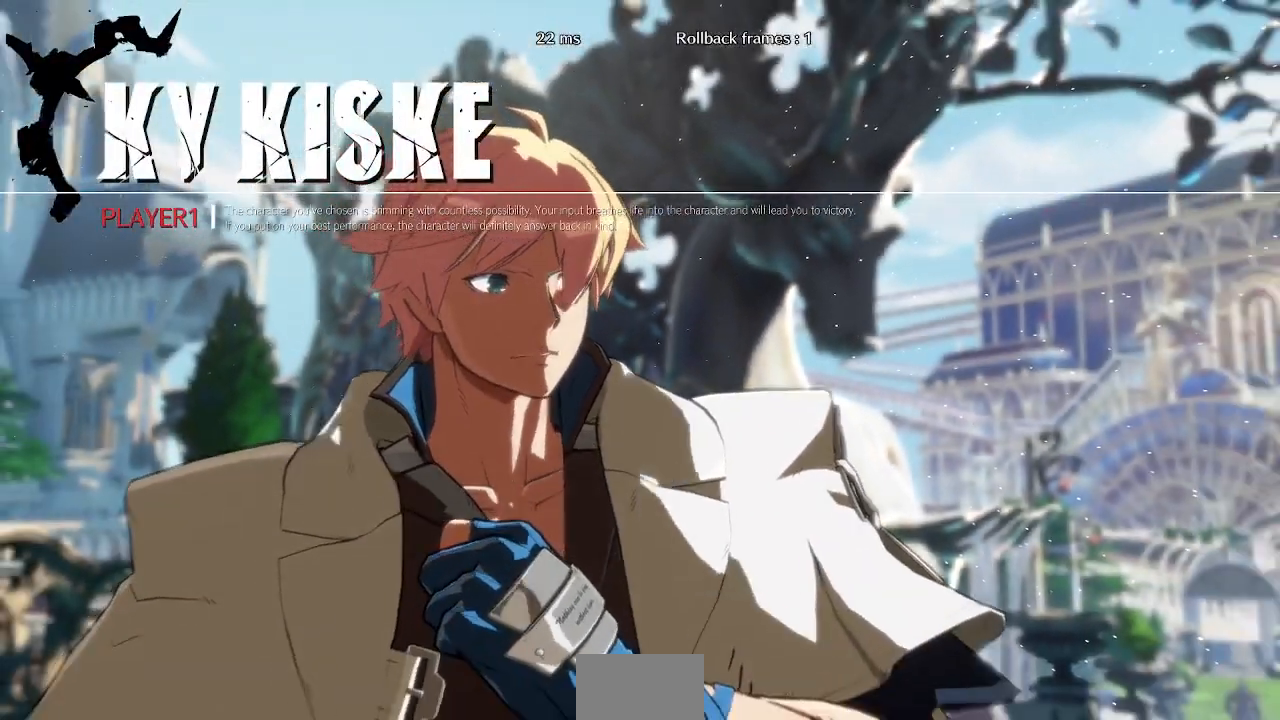
Gameplay with a controller (arcade stick); each line is a JSON object with the inputs held at the frame after it. "events" lists button and stick changes between this image and that frame as [ms after this image, input, new state], when the widget could be followed in between. Not read: L3 R3 other_buttons.
{"buttons": ["DPAD_DOWN"], "events": [[50, "DPAD_LEFT", "down"], [83, "DPAD_DOWN", "down"], [83, "DPAD_LEFT", "up"], [200, "DPAD_DOWN", "up"], [200, "DPAD_RIGHT", "down"], [317, "DPAD_RIGHT", "up"], [333, "DPAD_LEFT", "down"], [417, "DPAD_DOWN", "down"], [450, "DPAD_LEFT", "up"]]}
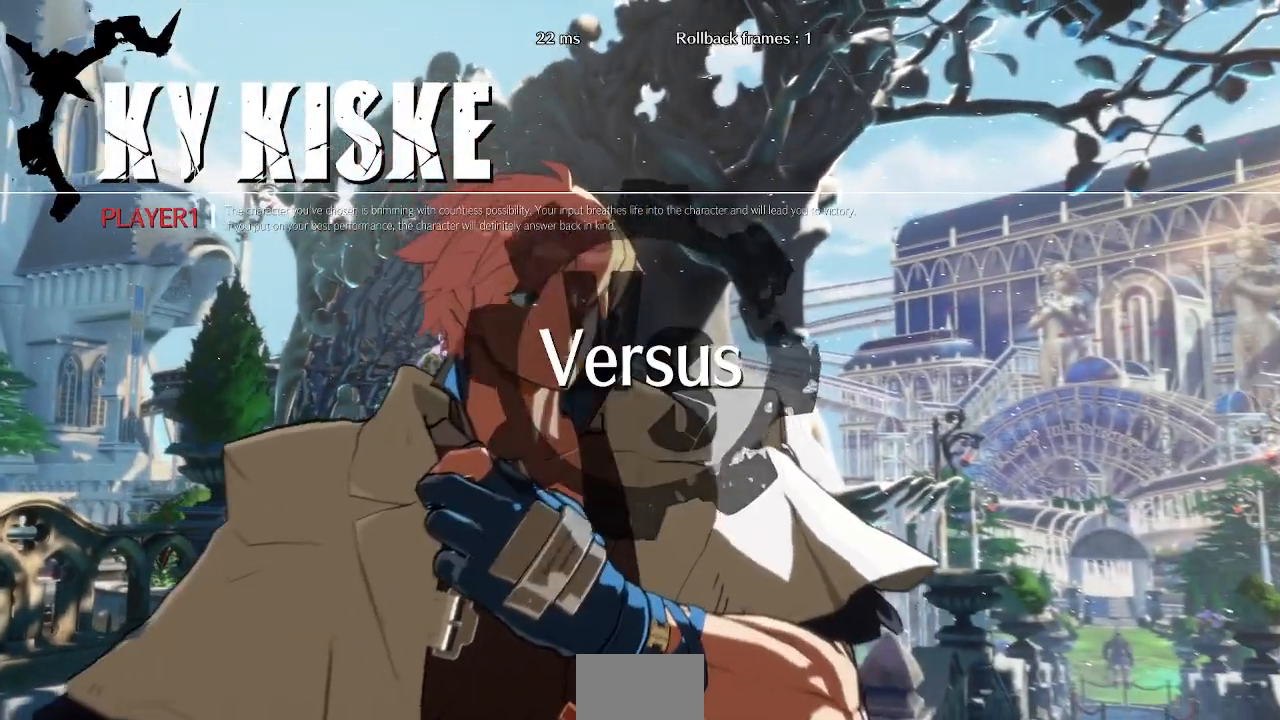
{"buttons": ["DPAD_UP", "DPAD_RIGHT"], "events": [[50, "DPAD_DOWN", "up"], [200, "DPAD_LEFT", "down"], [233, "DPAD_DOWN", "down"], [333, "DPAD_LEFT", "up"], [400, "DPAD_DOWN", "up"], [400, "DPAD_RIGHT", "down"], [417, "DPAD_UP", "down"]]}
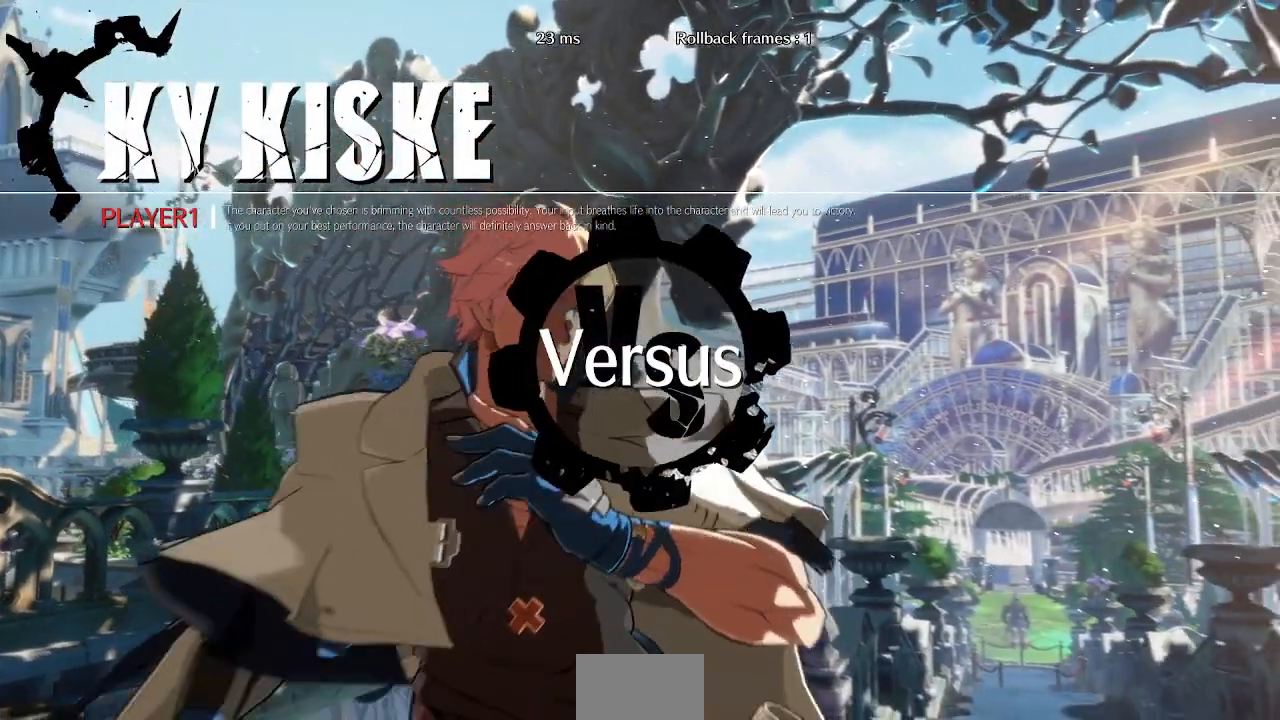
{"buttons": ["DPAD_LEFT"], "events": [[33, "DPAD_LEFT", "down"], [33, "DPAD_RIGHT", "up"], [67, "DPAD_DOWN", "down"], [117, "DPAD_UP", "up"], [133, "DPAD_LEFT", "up"], [183, "DPAD_DOWN", "up"], [183, "DPAD_UP", "down"], [283, "DPAD_LEFT", "down"], [350, "DPAD_UP", "up"]]}
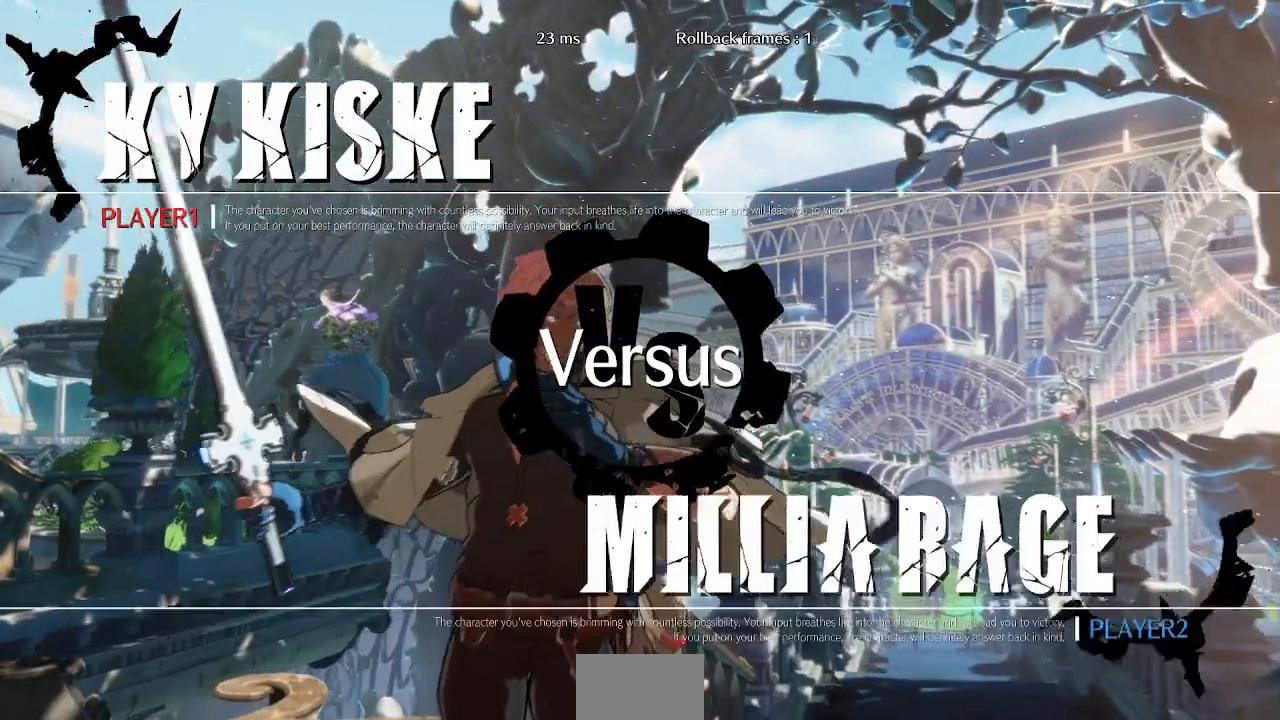
{"buttons": ["DPAD_UP", "DPAD_RIGHT"], "events": [[283, "DPAD_LEFT", "up"], [317, "DPAD_RIGHT", "down"], [467, "DPAD_UP", "down"]]}
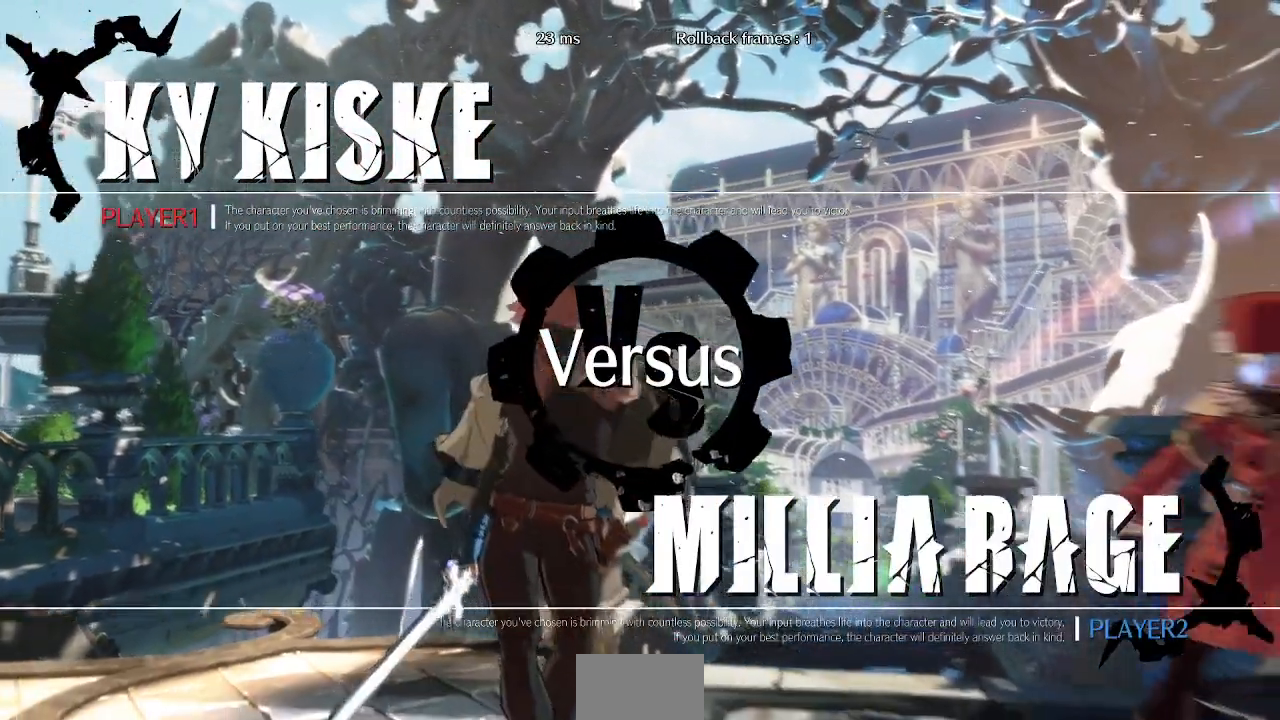
{"buttons": ["DPAD_RIGHT"]}
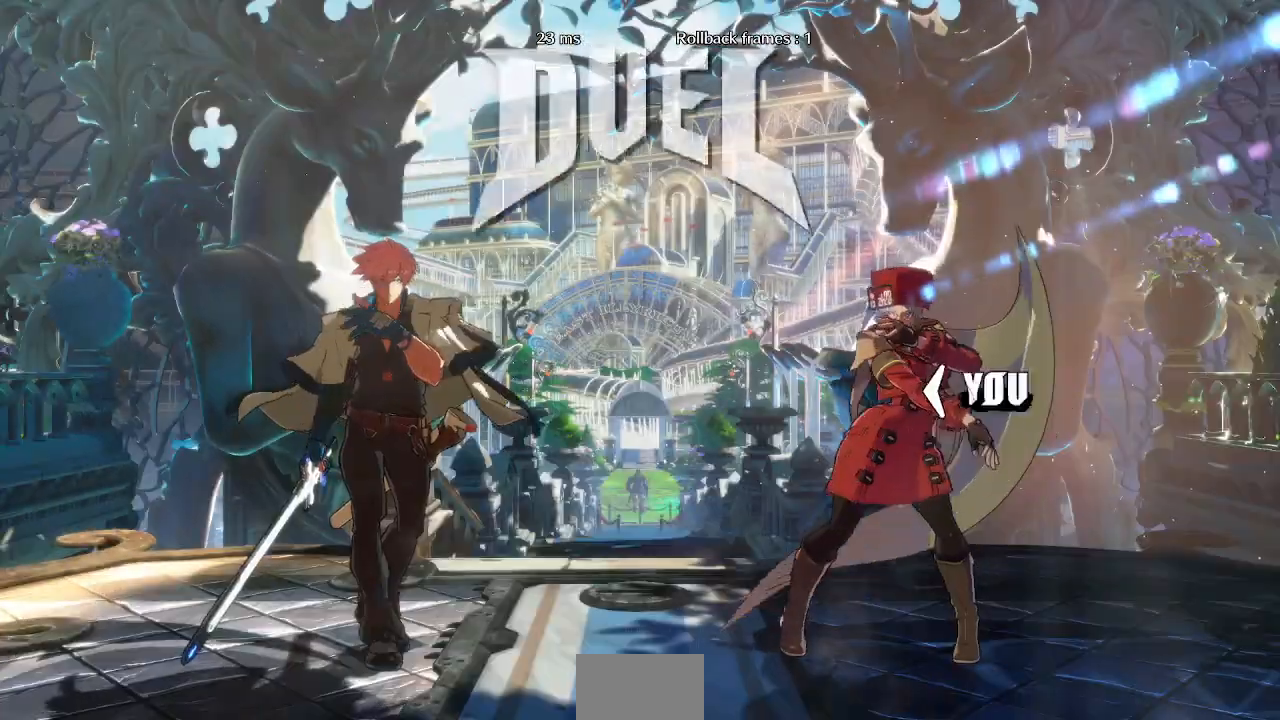
{"buttons": ["DPAD_LEFT"], "events": [[283, "DPAD_RIGHT", "up"], [317, "DPAD_LEFT", "down"]]}
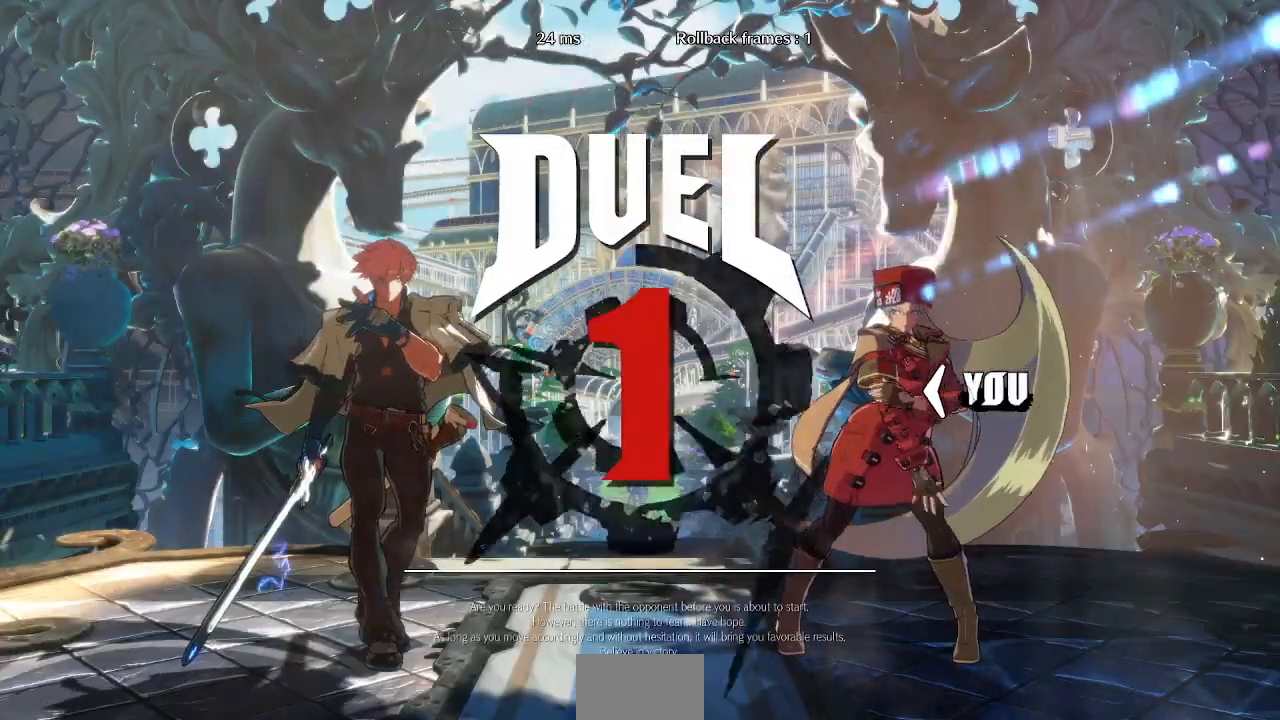
{"buttons": ["DPAD_LEFT"], "events": [[100, "DPAD_LEFT", "up"], [167, "DPAD_RIGHT", "down"], [350, "DPAD_RIGHT", "up"], [400, "DPAD_LEFT", "down"]]}
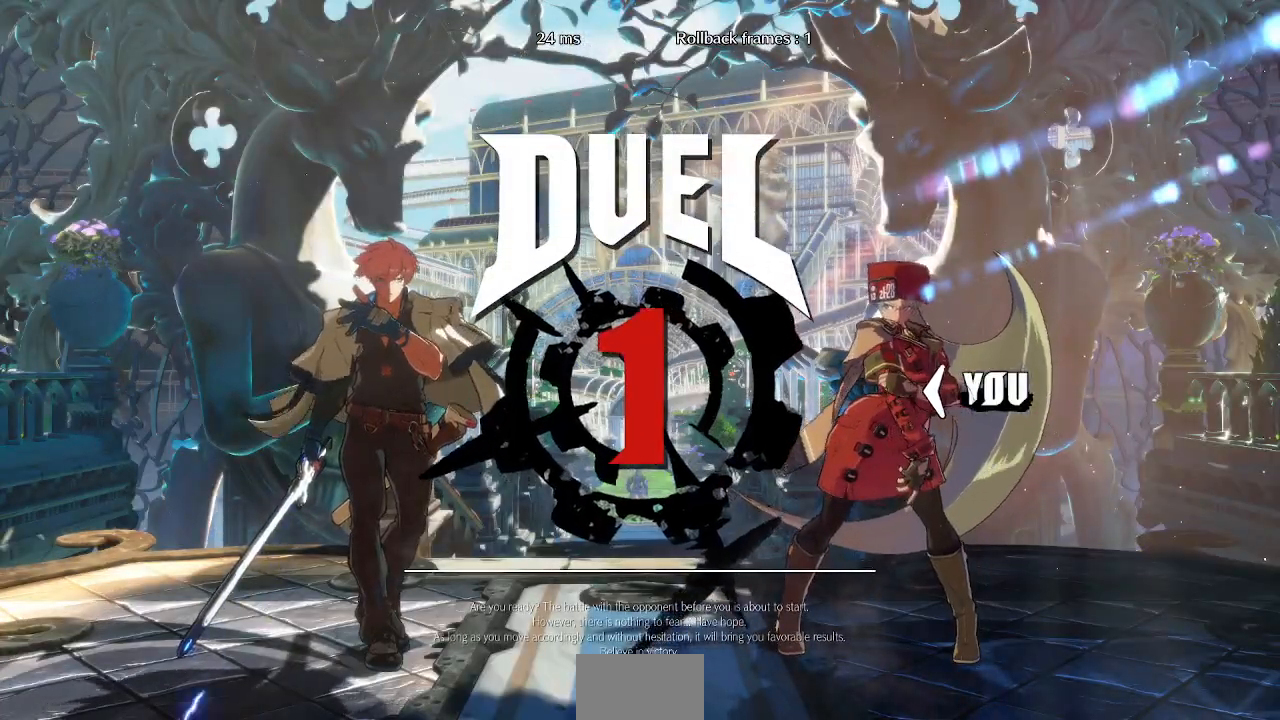
{"buttons": ["DPAD_RIGHT"], "events": [[283, "DPAD_LEFT", "up"], [333, "DPAD_RIGHT", "down"]]}
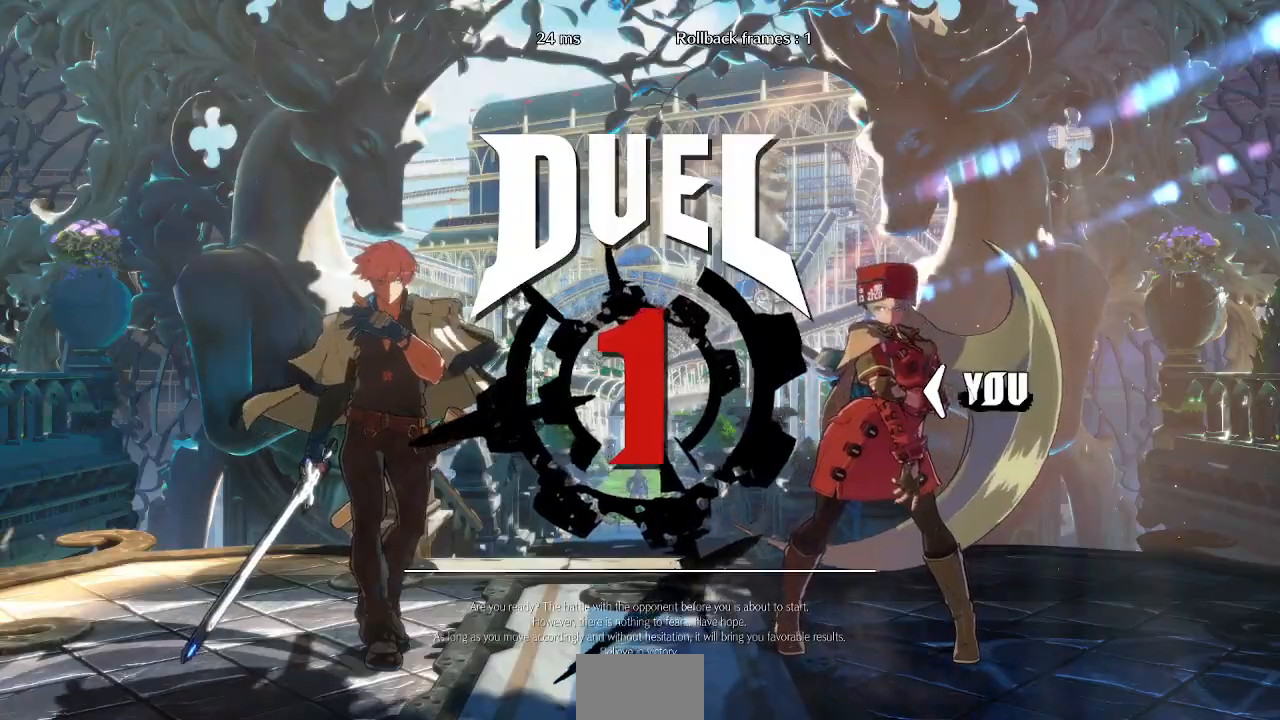
{"buttons": ["DPAD_LEFT"]}
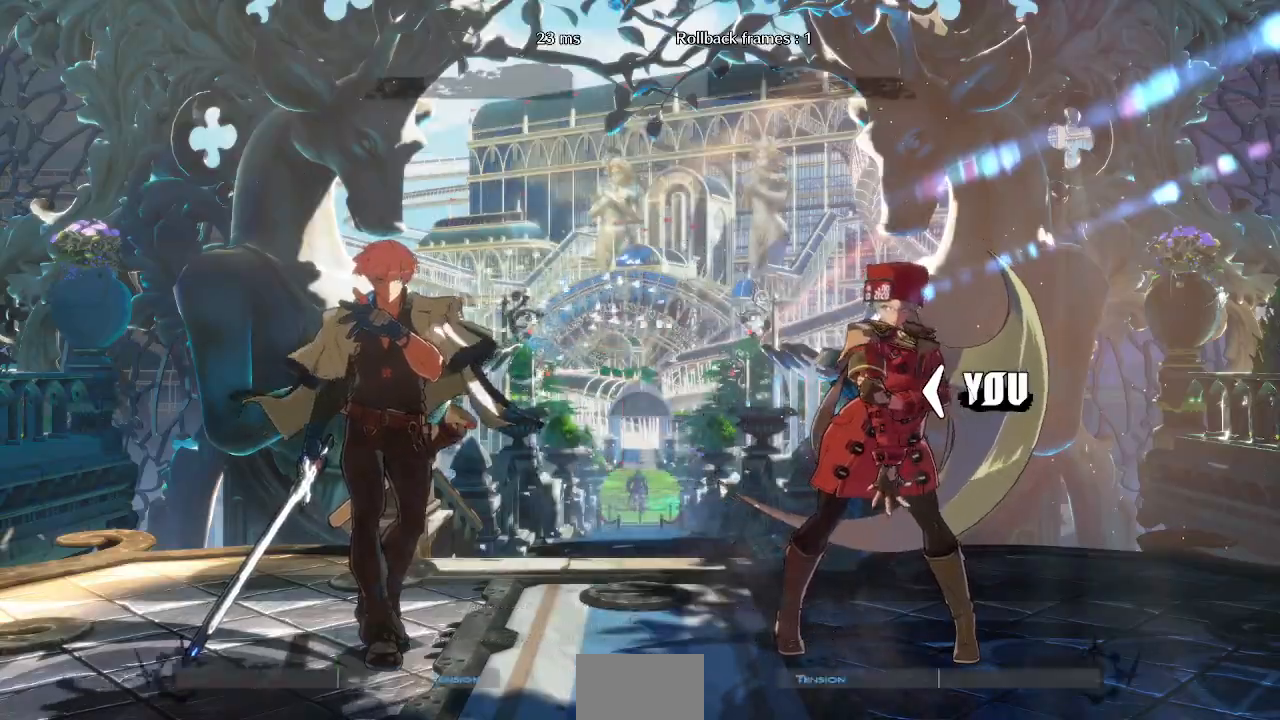
{"buttons": ["DPAD_LEFT"], "events": []}
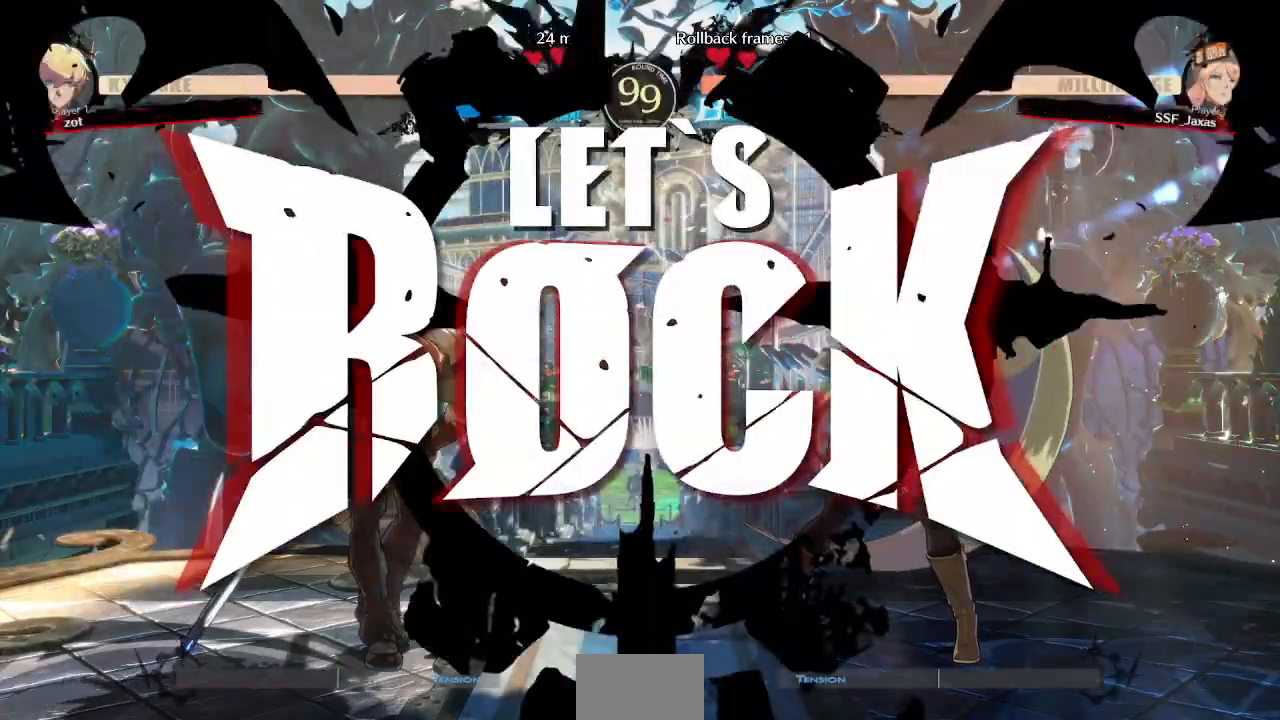
{"buttons": ["TRIANGLE", "DPAD_RIGHT"], "events": [[367, "DPAD_UP", "down"], [483, "DPAD_LEFT", "up"], [500, "DPAD_RIGHT", "down"], [500, "DPAD_UP", "up"], [500, "TRIANGLE", "down"]]}
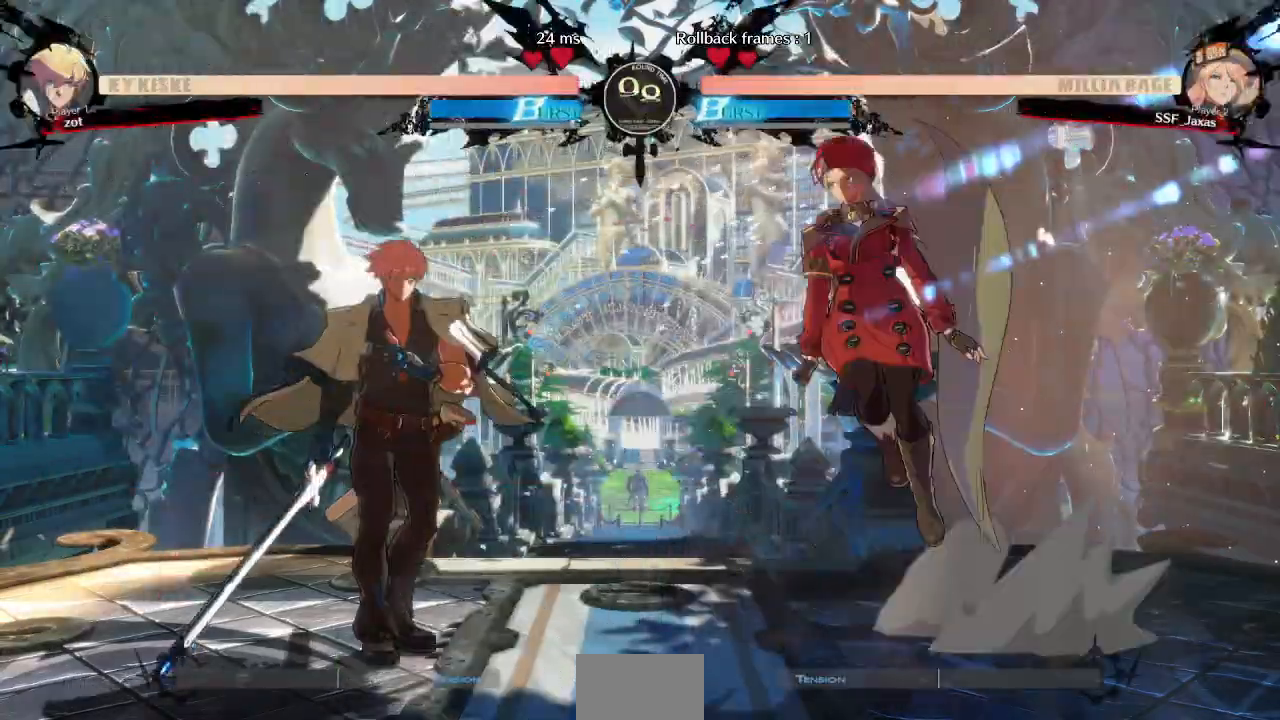
{"buttons": ["DPAD_UP", "DPAD_RIGHT"], "events": [[150, "TRIANGLE", "up"], [417, "DPAD_UP", "down"]]}
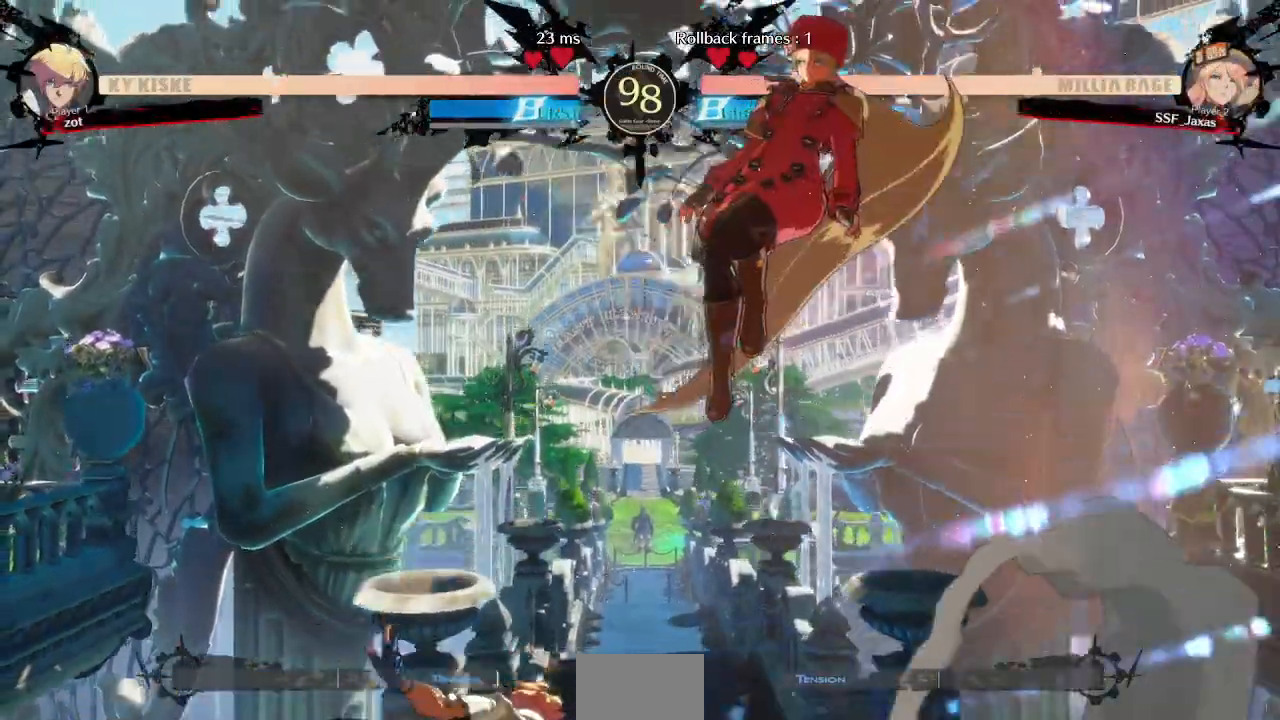
{"buttons": ["R1", "DPAD_LEFT"], "events": [[67, "DPAD_UP", "up"], [200, "DPAD_RIGHT", "up"], [300, "DPAD_DOWN", "down"], [367, "DPAD_LEFT", "down"], [400, "DPAD_DOWN", "up"], [433, "R1", "down"]]}
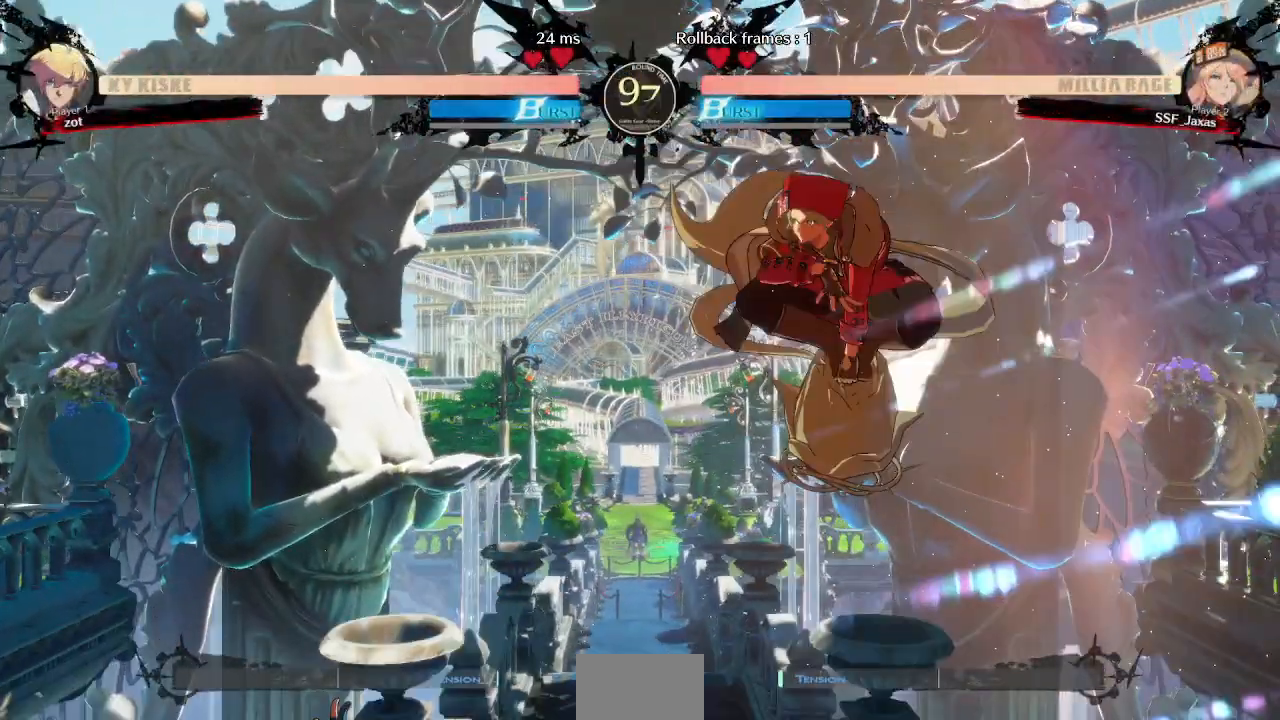
{"buttons": ["DPAD_LEFT"], "events": [[50, "DPAD_LEFT", "up"], [50, "R1", "up"], [67, "DPAD_LEFT", "down"], [417, "TRIANGLE", "down"], [467, "TRIANGLE", "up"]]}
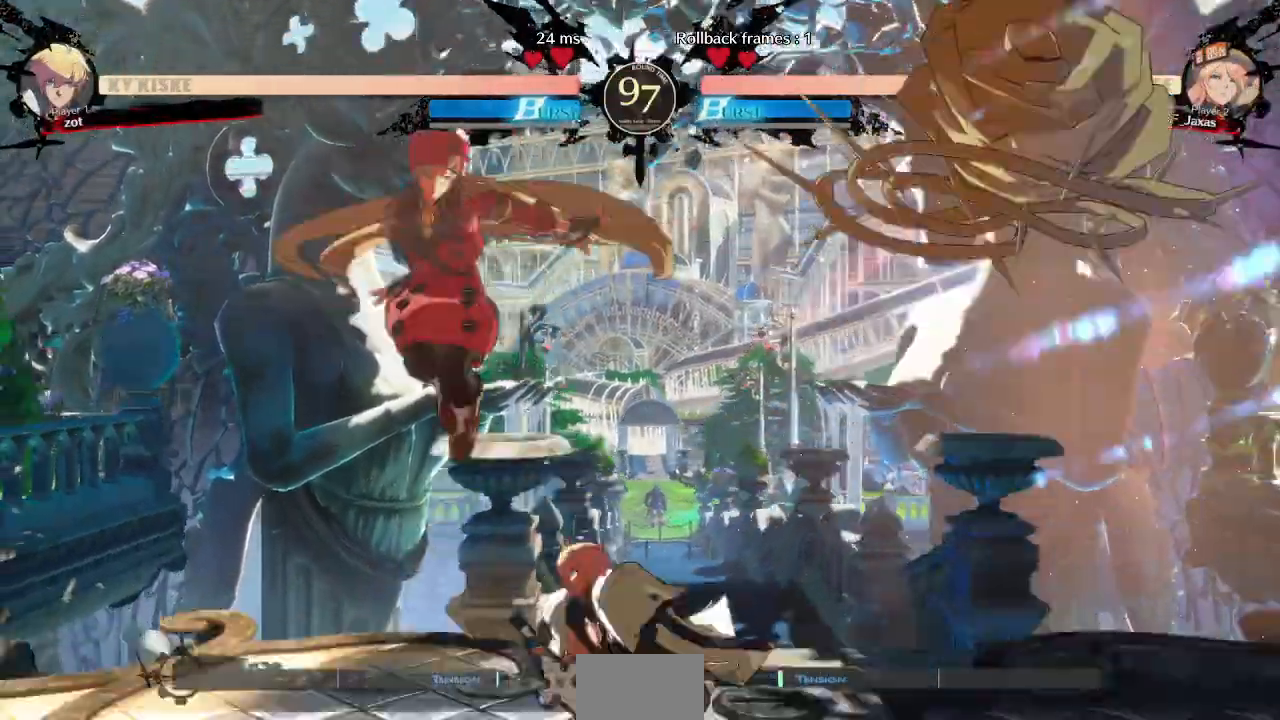
{"buttons": ["DPAD_LEFT"]}
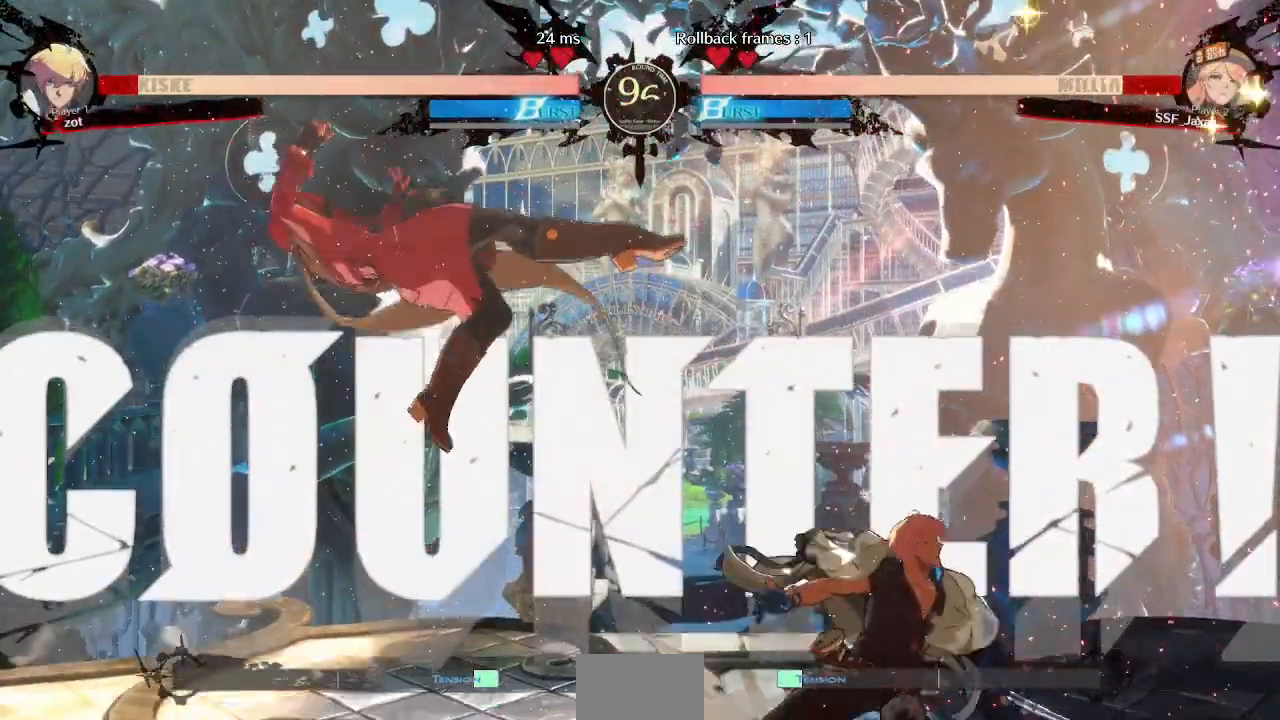
{"buttons": ["SQUARE", "TRIANGLE", "DPAD_LEFT"], "events": [[200, "TRIANGLE", "down"], [217, "SQUARE", "down"]]}
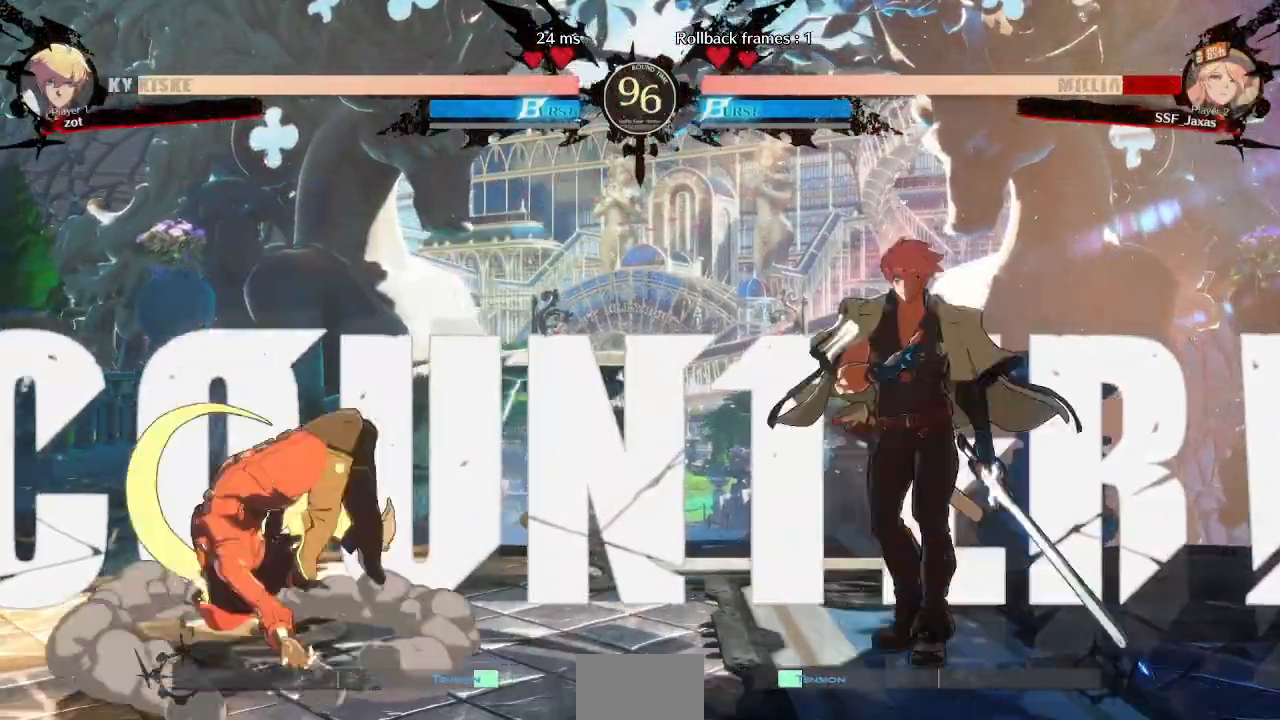
{"buttons": ["DPAD_DOWN", "DPAD_LEFT"]}